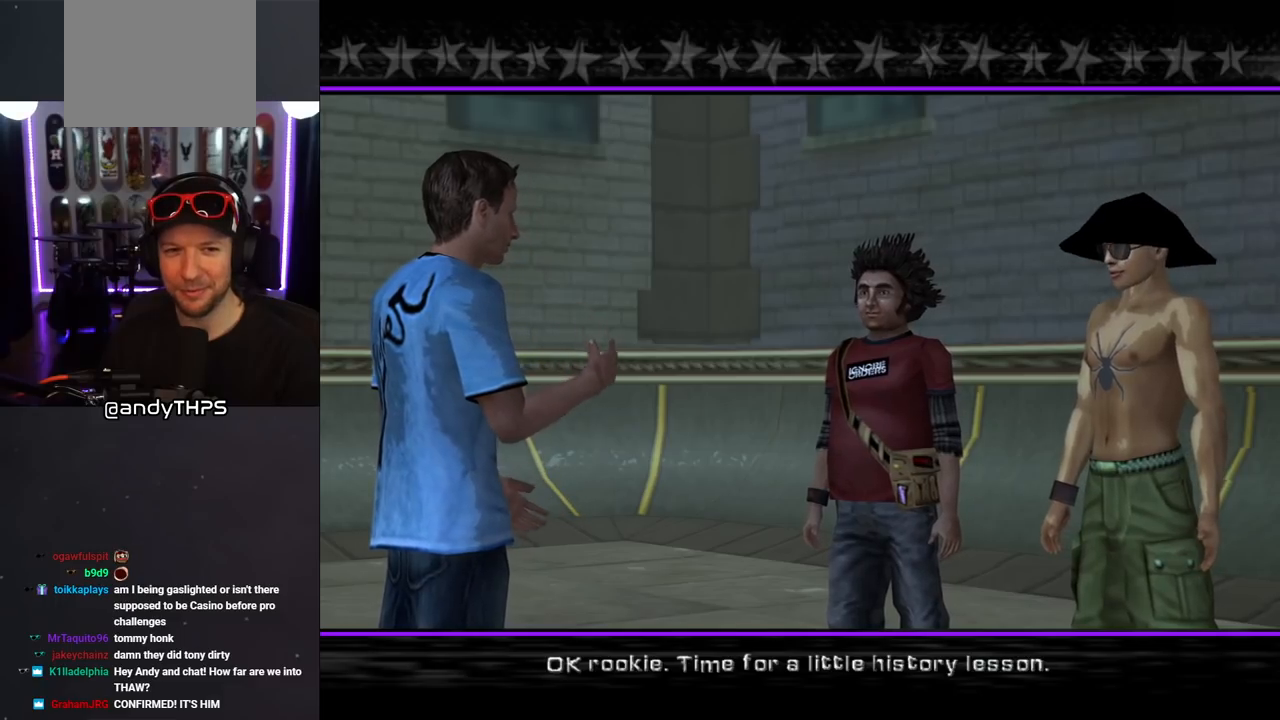
Gameplay with a controller (PlayStation layout); each line is a JSON object with the inputs held at the frame after it. "events" lists button and stick changes between this image and that frame as [ms after this image, input, new state], when the widget could be followed in between. Not read: L2 R1.
{"buttons": [], "left_stick": "center", "right_stick": "center", "events": [[300, "CROSS", "down"], [483, "CROSS", "up"]]}
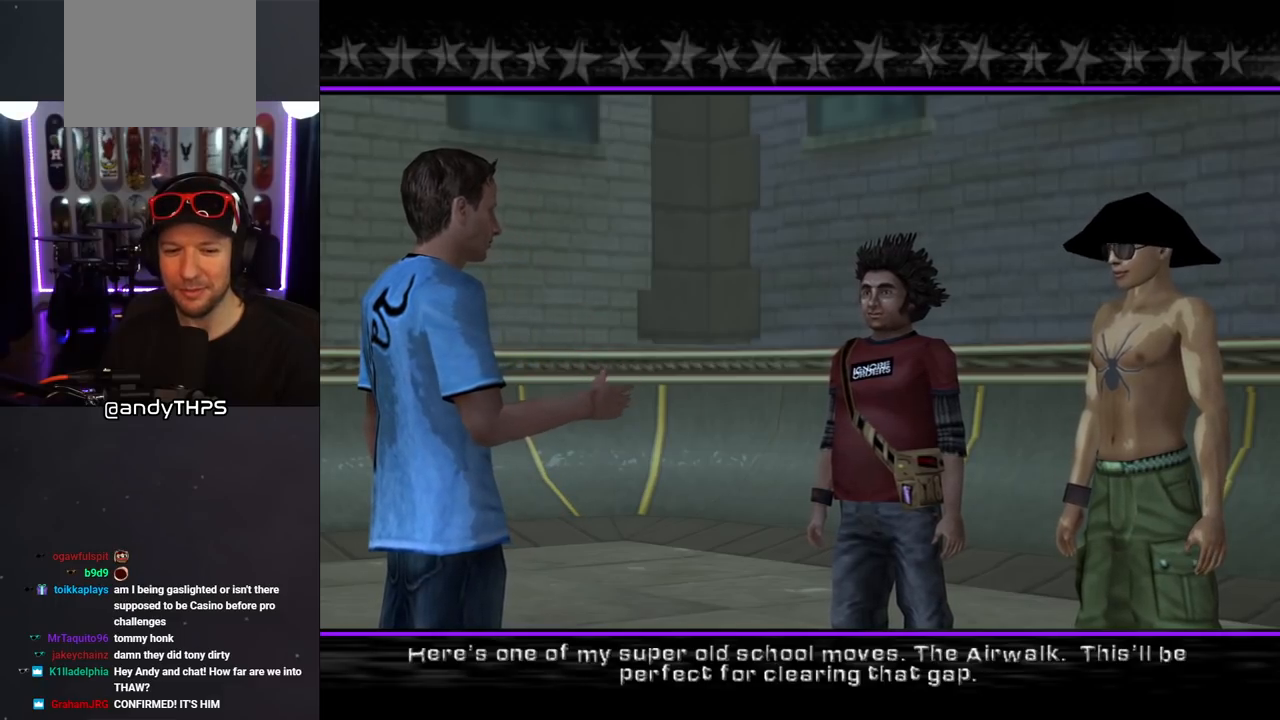
{"buttons": [], "left_stick": "center", "right_stick": "center", "events": []}
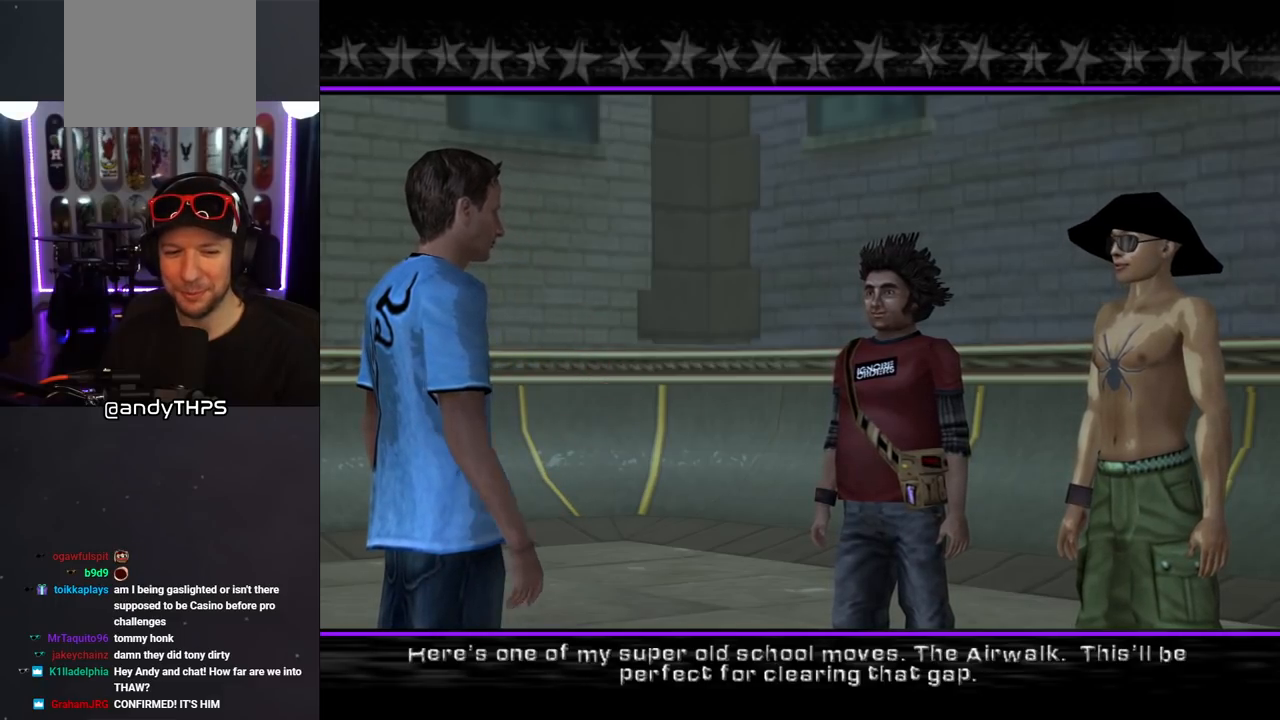
{"buttons": [], "left_stick": "center", "right_stick": "center", "events": []}
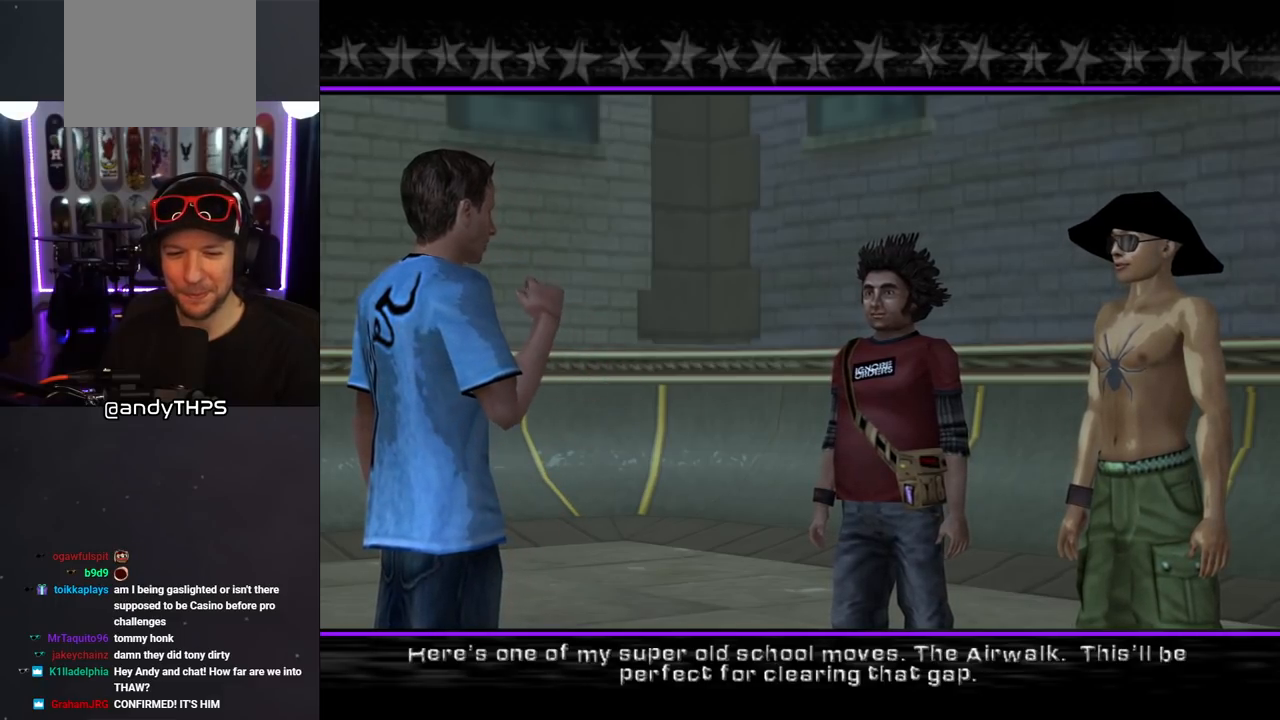
{"buttons": [], "left_stick": "center", "right_stick": "center", "events": []}
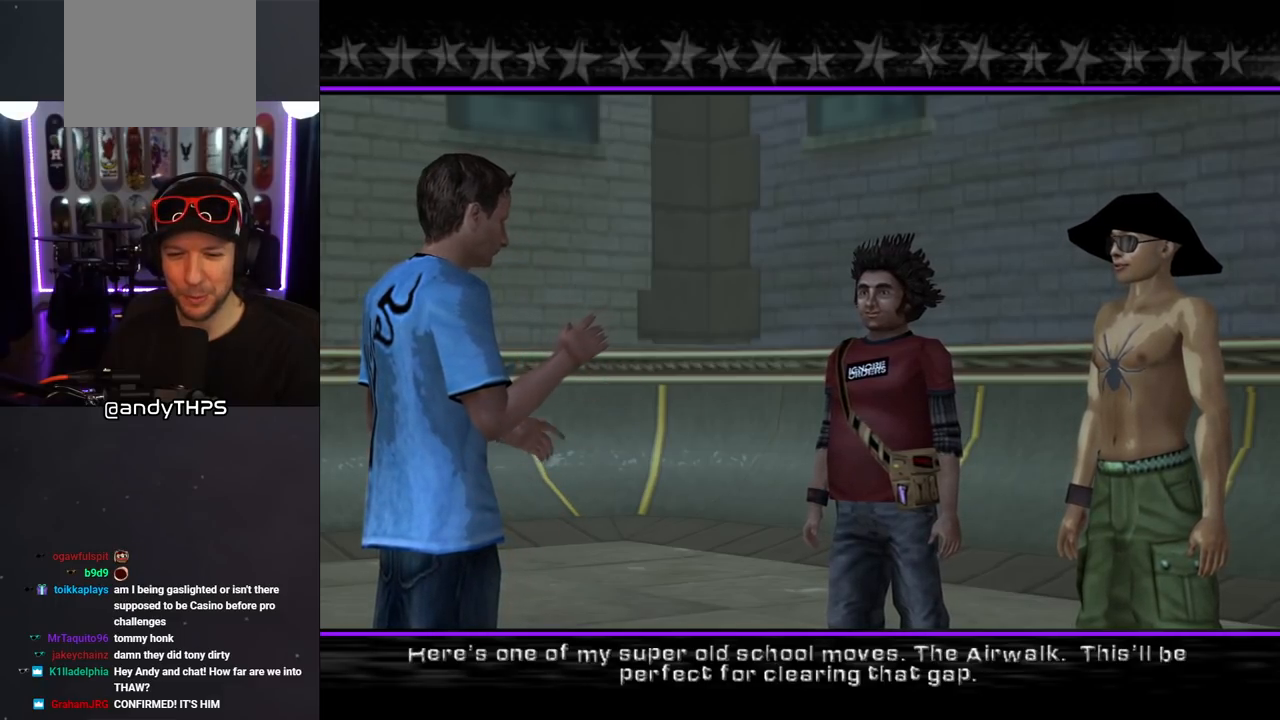
{"buttons": ["CROSS"], "left_stick": "center", "right_stick": "center", "events": [[467, "CROSS", "down"]]}
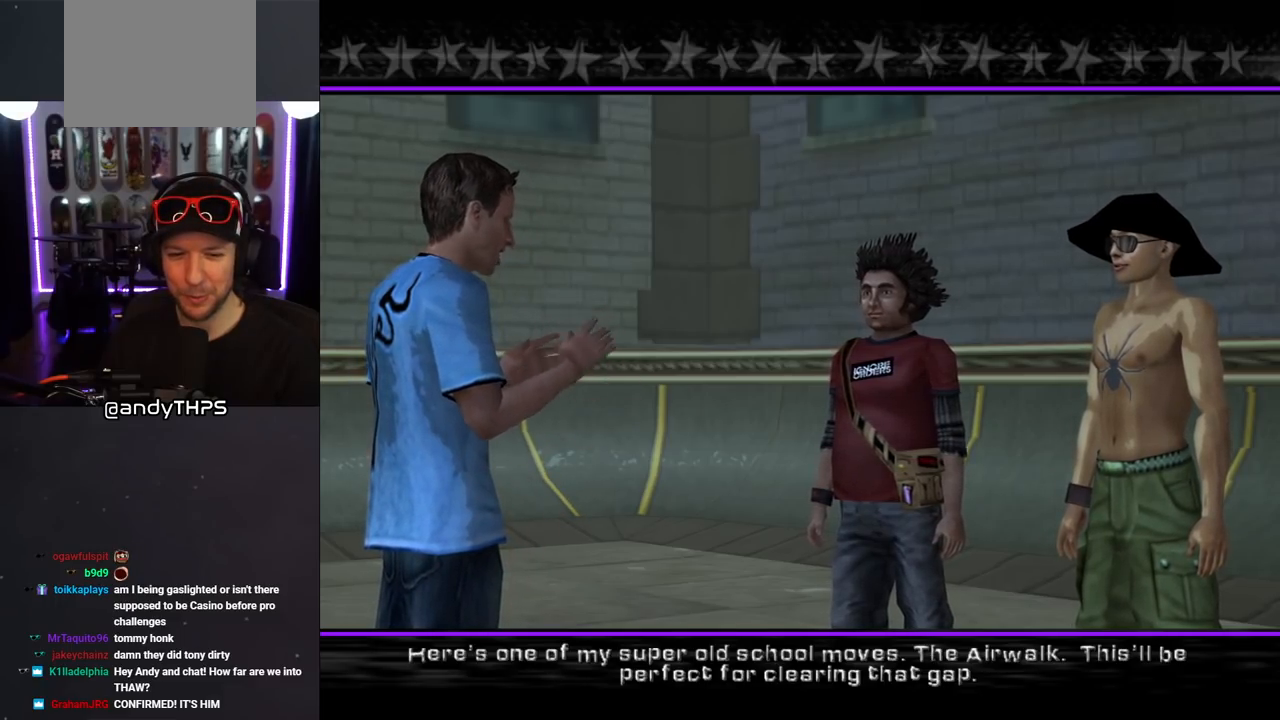
{"buttons": [], "left_stick": "center", "right_stick": "center", "events": [[150, "CROSS", "up"]]}